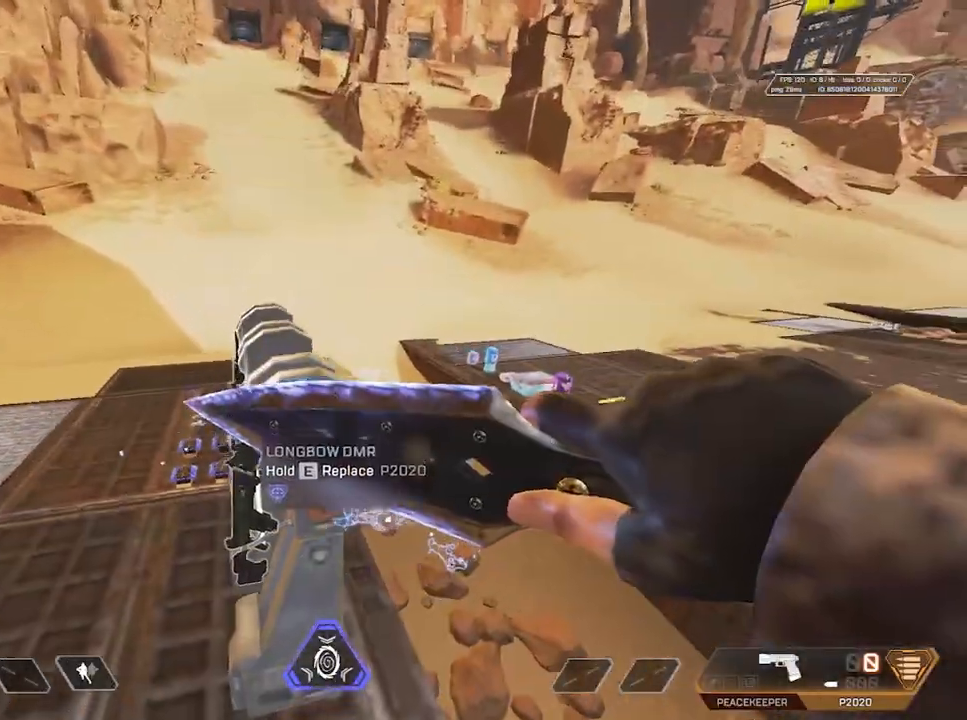
Gameplay with keyboard and mouse; each line is a JSON object with the keys and mouse buttons held at the frame after it. "events" lists presses ("down") and releases ("up") of "1", "2", "3", "4", "5", "a", "alt", "c", "caps_lock", "ctrl", "d", "e", "f", "g", "q", "r", "s", "shift", "space", "t", "tab", "v", "w", "x", "z", "mouse_left", "mouse_wheel" and "mouse_right" between this image and that frame as [ms after this image, input, new state], when the widget could be followed in between. "mouse_left", "mouse_wheel", "mouse_right" = the "left", "wheel", "right" buttons of the "mouse" list. No other keys are recorded. "wheel" means that the mouse wheel is clicked or scrolled. Not read: mouse_move.
{"keys": ["w"], "mouse": [], "events": [[50, "d", "down"], [150, "d", "up"], [200, "w", "down"]]}
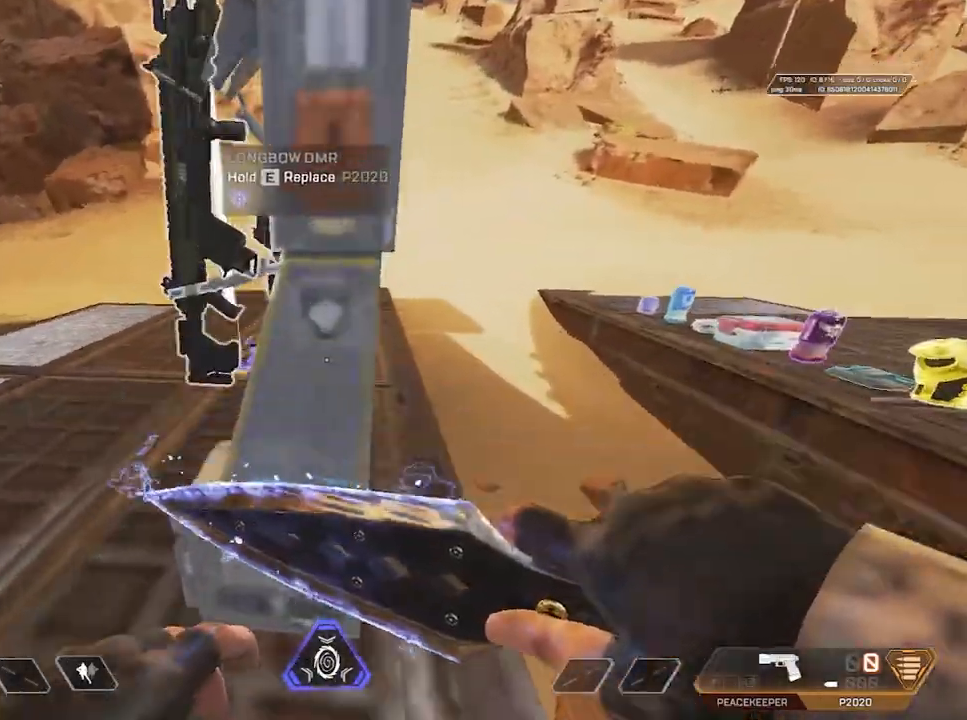
{"keys": ["a", "ctrl"], "mouse": ["wheel"], "events": [[83, "mouse_wheel", "down"], [117, "a", "down"], [167, "mouse_wheel", "up"], [217, "w", "up"], [317, "mouse_wheel", "down"], [350, "mouse_wheel", "up"], [400, "mouse_wheel", "down"], [450, "ctrl", "down"]]}
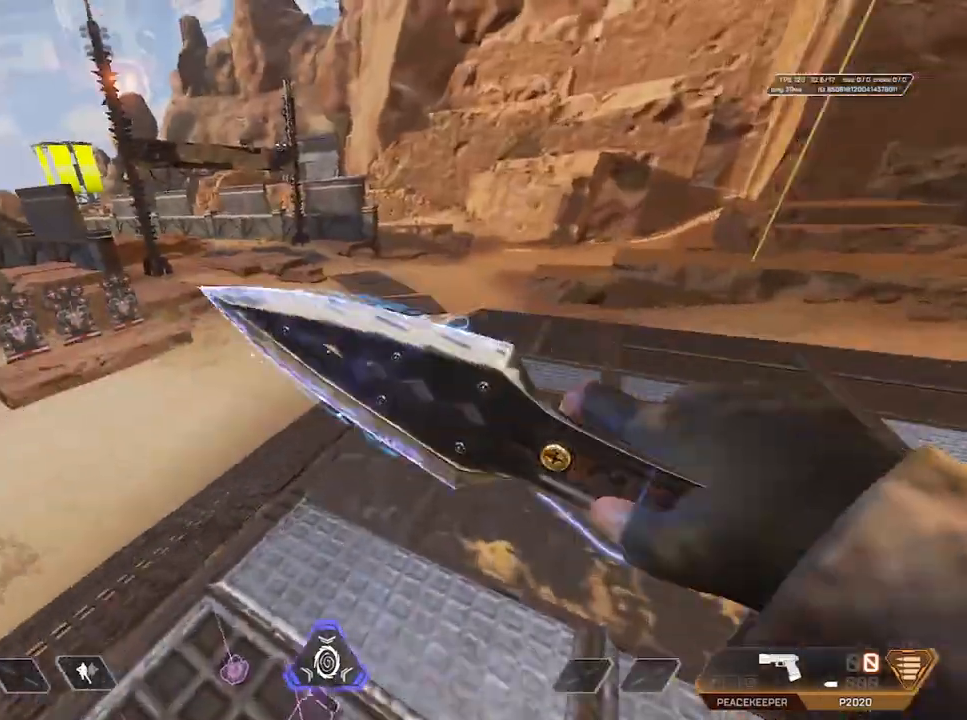
{"keys": ["d"], "mouse": [], "events": [[33, "a", "up"], [33, "mouse_wheel", "up"], [100, "ctrl", "up"], [317, "d", "down"]]}
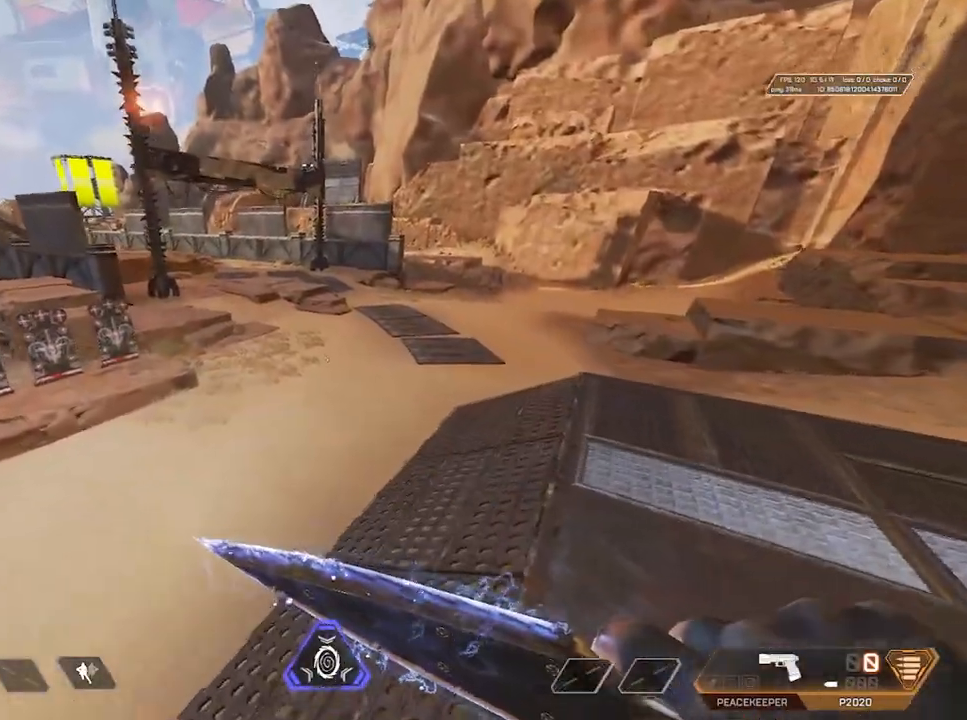
{"keys": ["w"], "mouse": [], "events": [[383, "w", "down"], [433, "d", "up"]]}
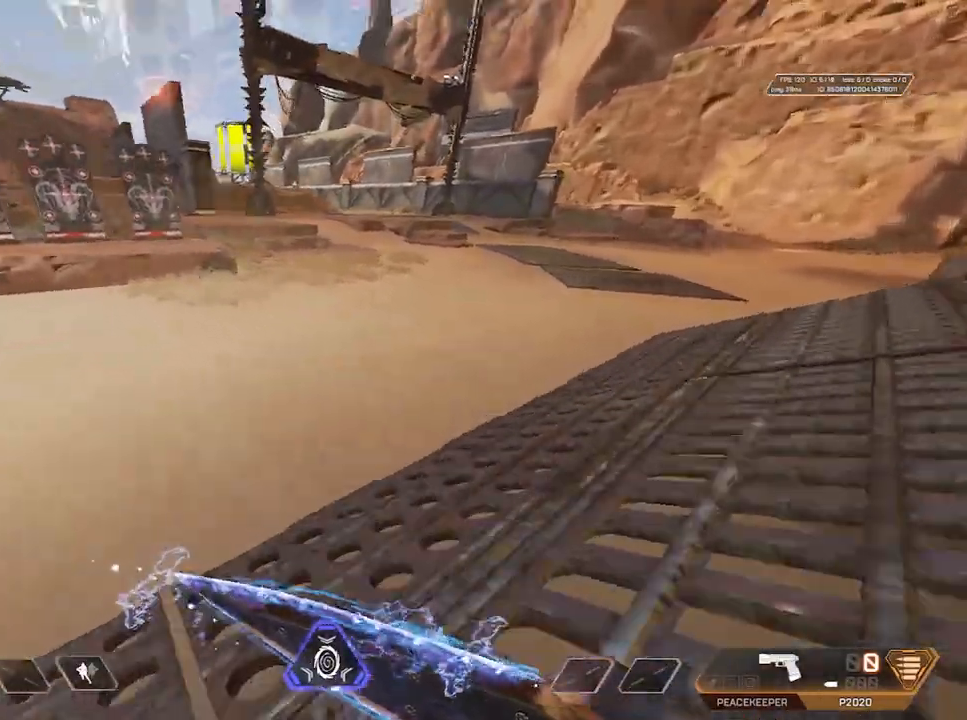
{"keys": ["w"], "mouse": [], "events": []}
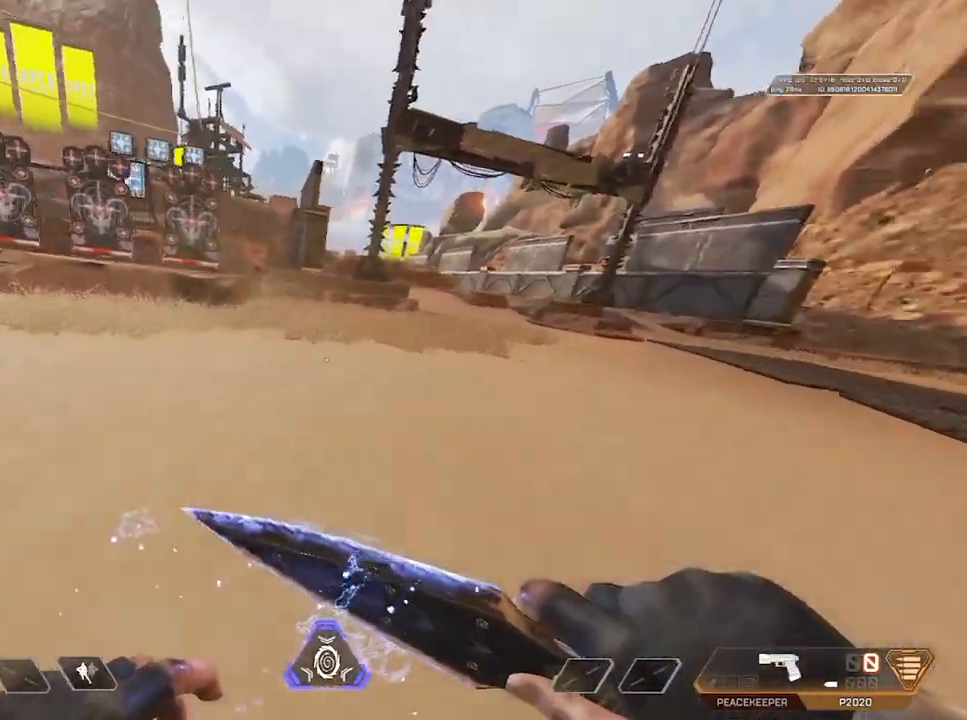
{"keys": ["a"], "mouse": ["right"], "events": [[33, "space", "down"], [83, "a", "down"], [83, "ctrl", "down"], [83, "mouse_wheel", "down"], [133, "w", "up"], [183, "space", "up"], [217, "ctrl", "up"], [367, "mouse_right", "down"], [417, "mouse_wheel", "up"]]}
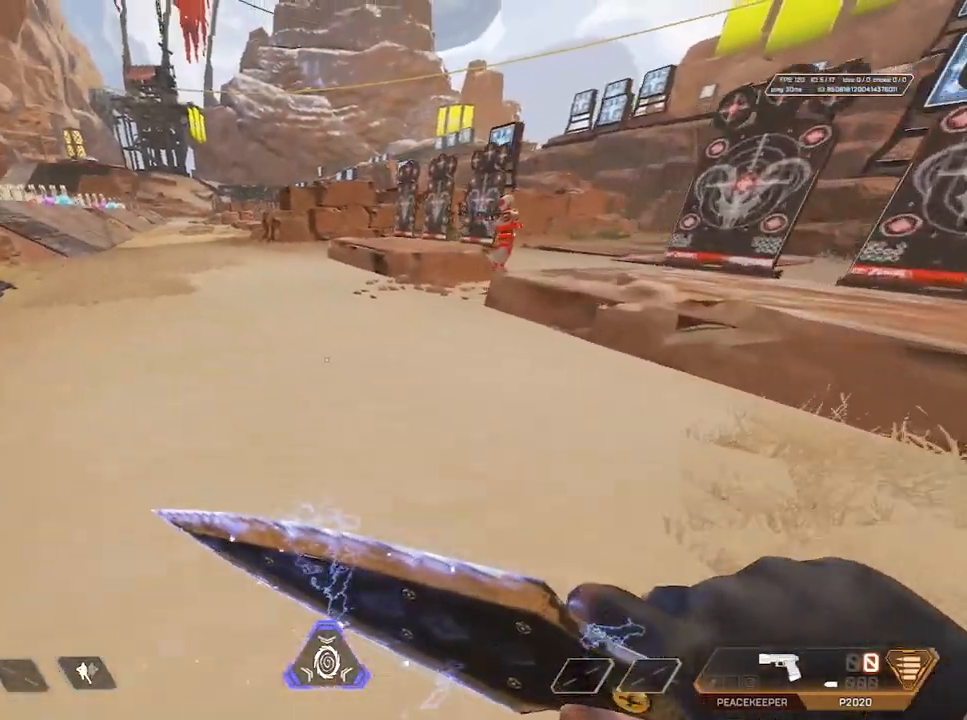
{"keys": ["w"], "mouse": [], "events": [[17, "mouse_right", "up"], [100, "a", "up"], [150, "w", "down"], [250, "ctrl", "down"], [250, "space", "down"], [350, "space", "up"], [350, "w", "up"], [433, "ctrl", "up"], [483, "w", "down"]]}
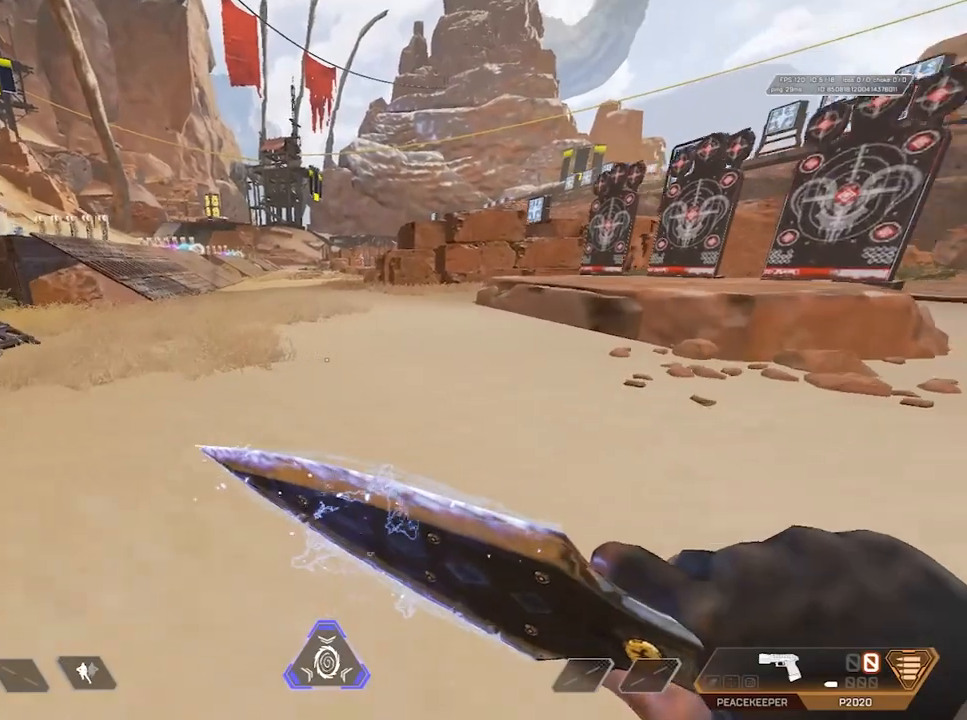
{"keys": ["w"], "mouse": [], "events": [[117, "space", "down"], [167, "ctrl", "down"], [250, "ctrl", "up"], [250, "space", "up"]]}
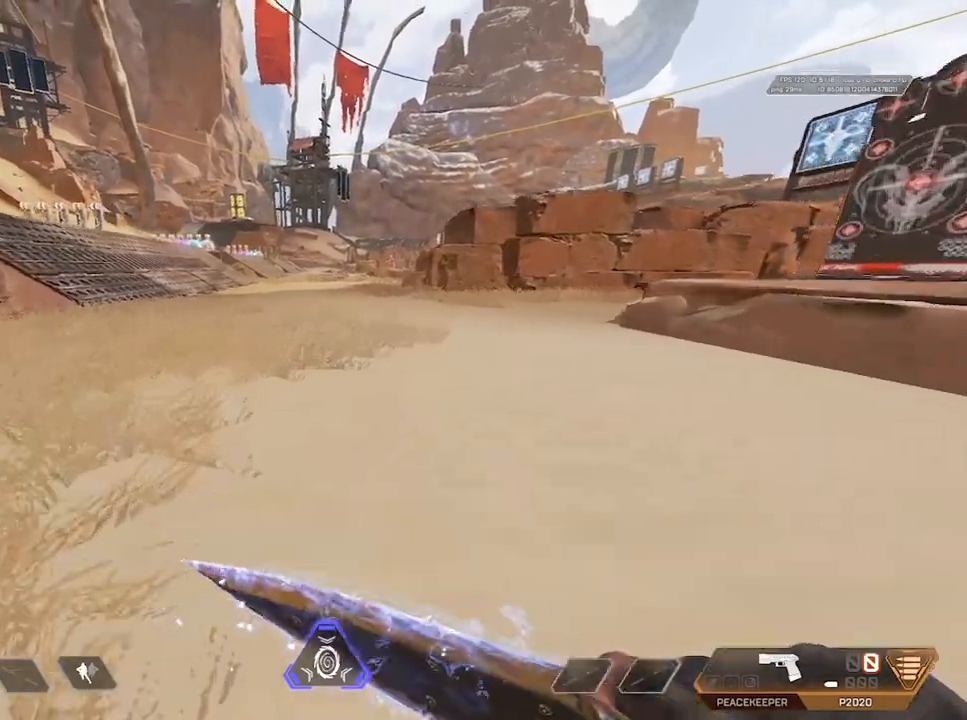
{"keys": ["space", "w"], "mouse": [], "events": [[33, "space", "down"], [100, "ctrl", "down"], [133, "space", "up"], [283, "ctrl", "up"], [467, "space", "down"]]}
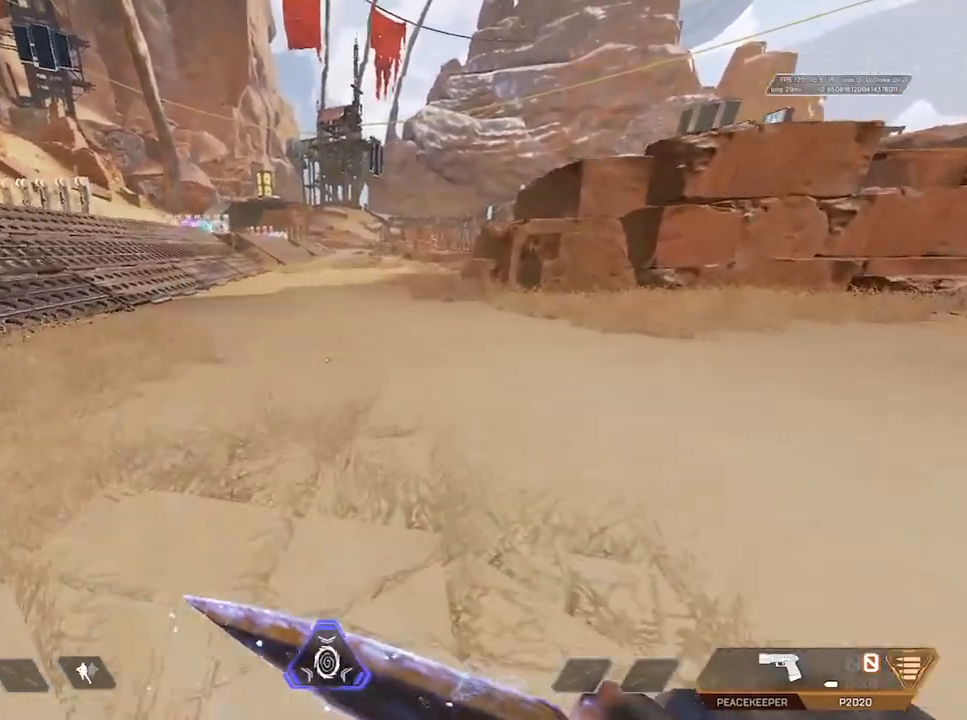
{"keys": ["ctrl", "d", "space", "w"], "mouse": [], "events": [[17, "ctrl", "down"], [117, "space", "up"], [200, "ctrl", "up"], [350, "space", "down"], [383, "ctrl", "down"], [467, "d", "down"]]}
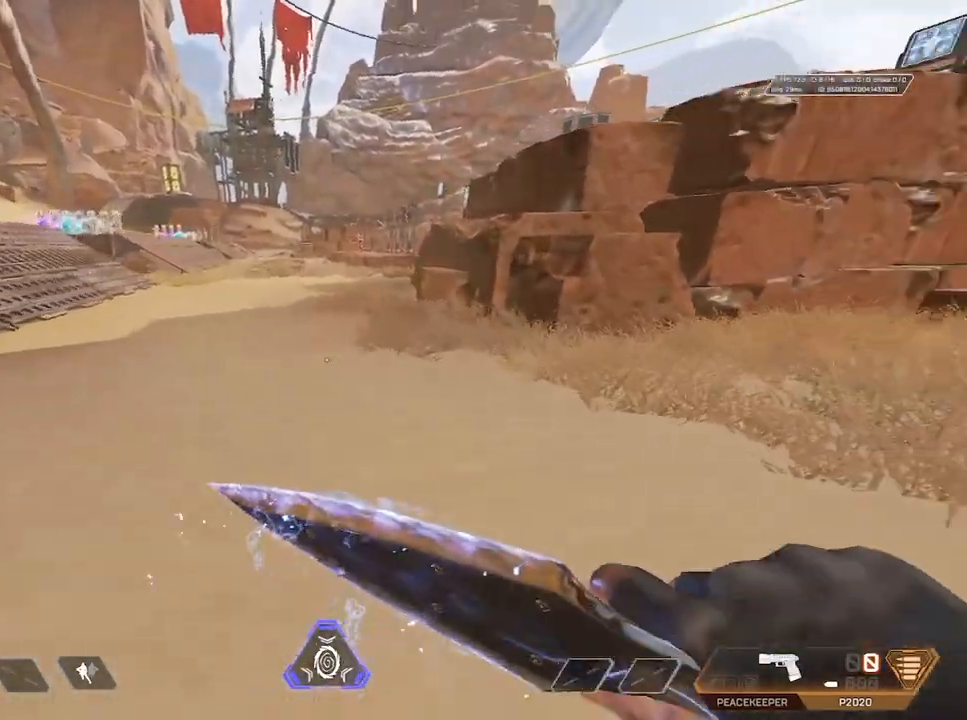
{"keys": ["shift", "w"], "mouse": [], "events": [[17, "ctrl", "up"], [17, "w", "up"], [83, "d", "up"], [83, "shift", "down"], [83, "space", "up"], [83, "w", "down"]]}
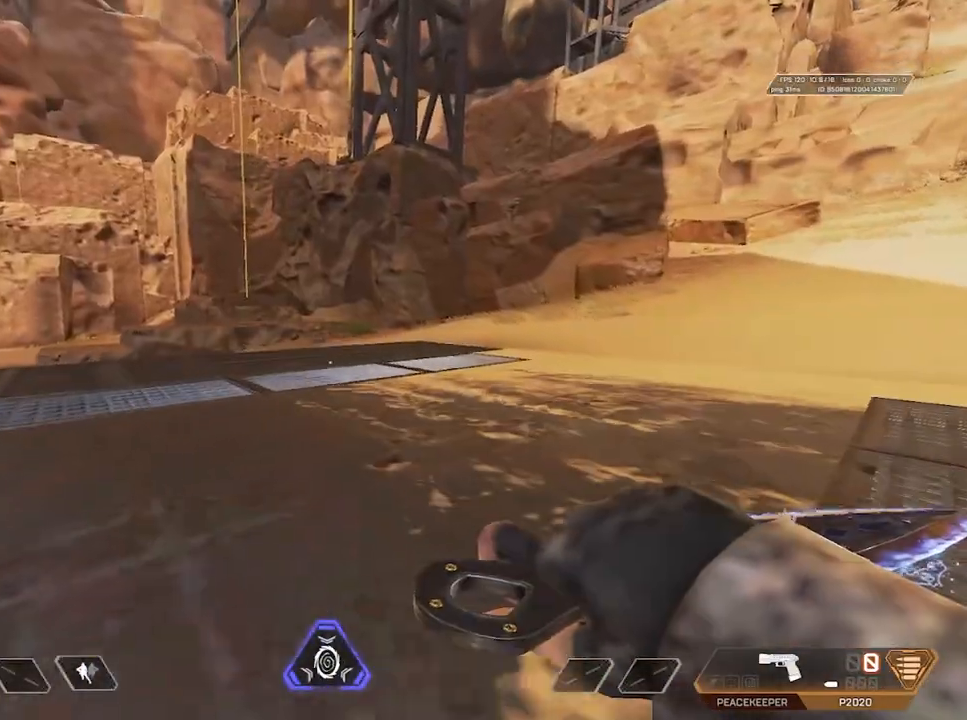
{"keys": ["shift", "w"], "mouse": [], "events": []}
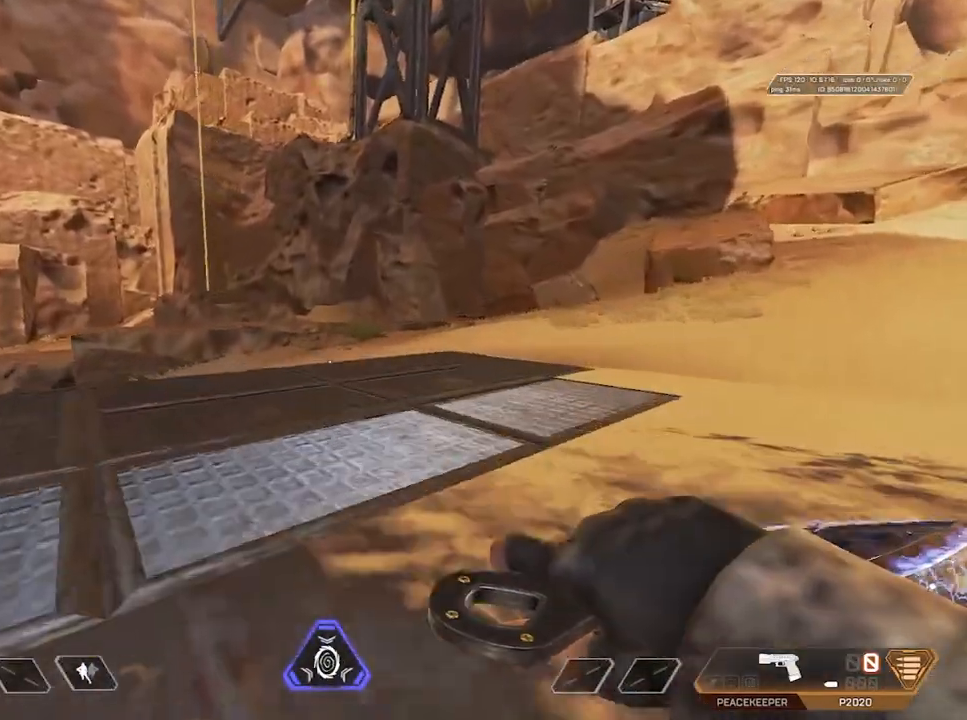
{"keys": ["d"], "mouse": [], "events": [[300, "d", "down"], [383, "shift", "up"], [383, "w", "up"]]}
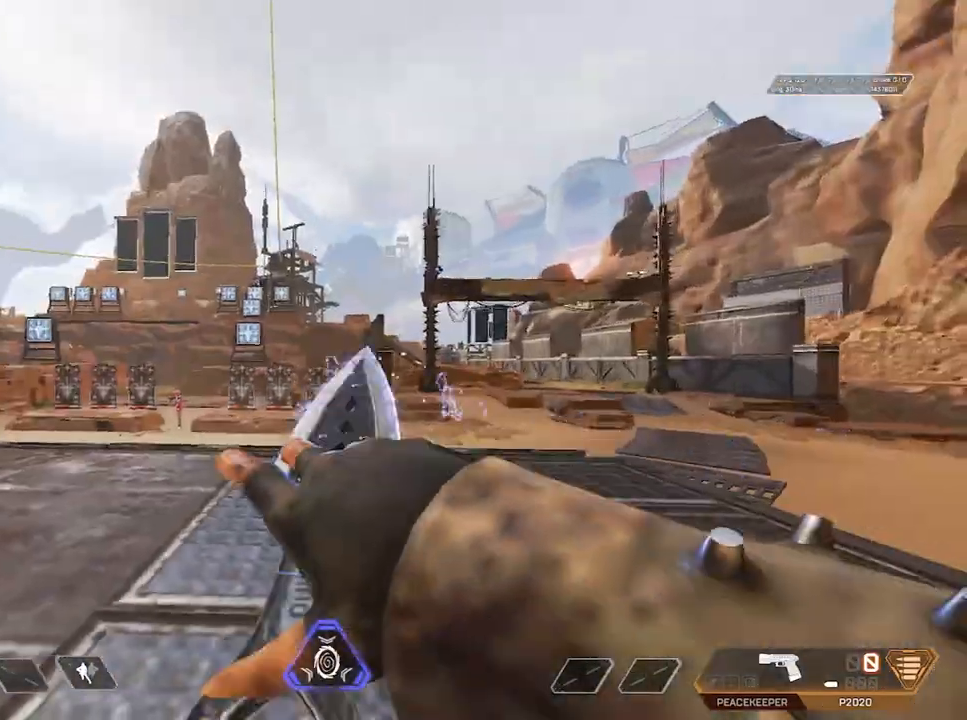
{"keys": ["s"], "mouse": [], "events": [[183, "s", "down"], [417, "d", "up"]]}
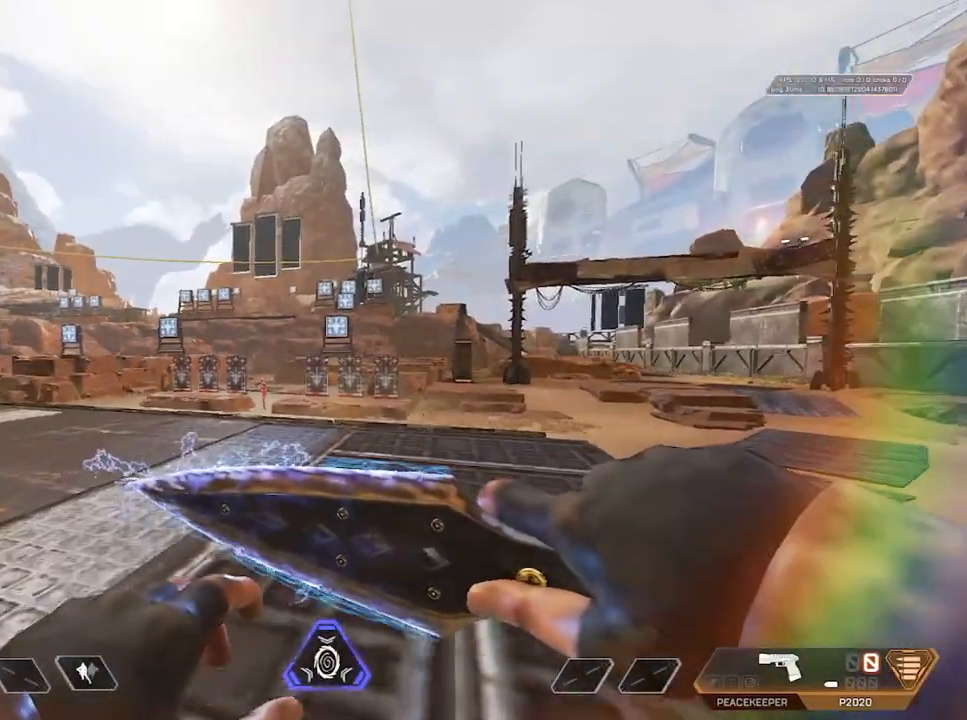
{"keys": ["a"], "mouse": [], "events": [[50, "a", "down"], [250, "s", "up"]]}
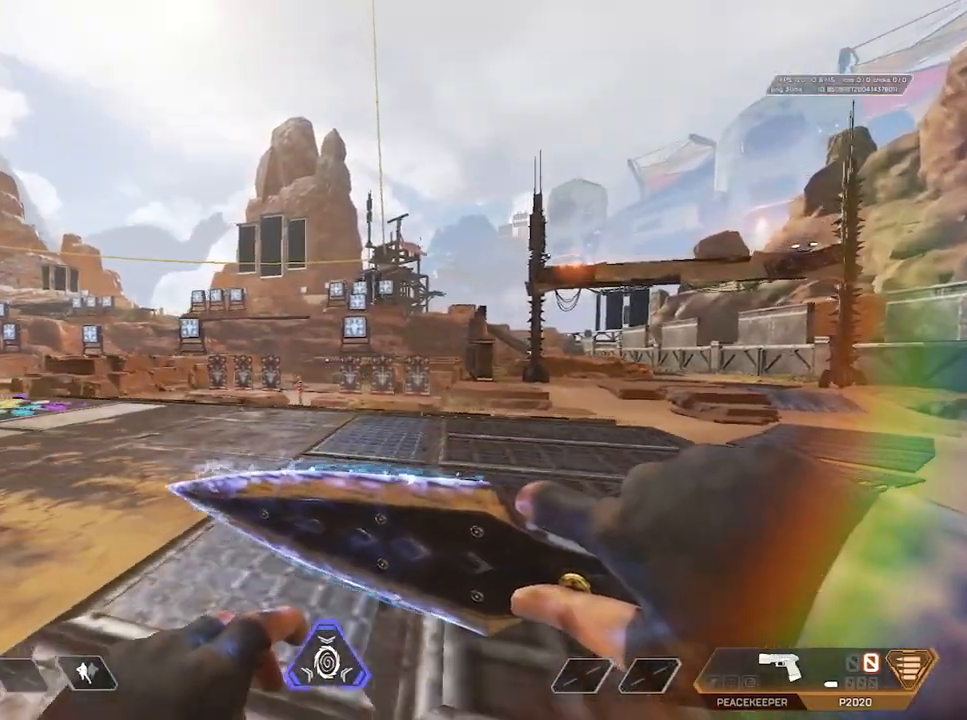
{"keys": [], "mouse": [], "events": [[17, "s", "down"], [117, "a", "up"], [350, "s", "up"]]}
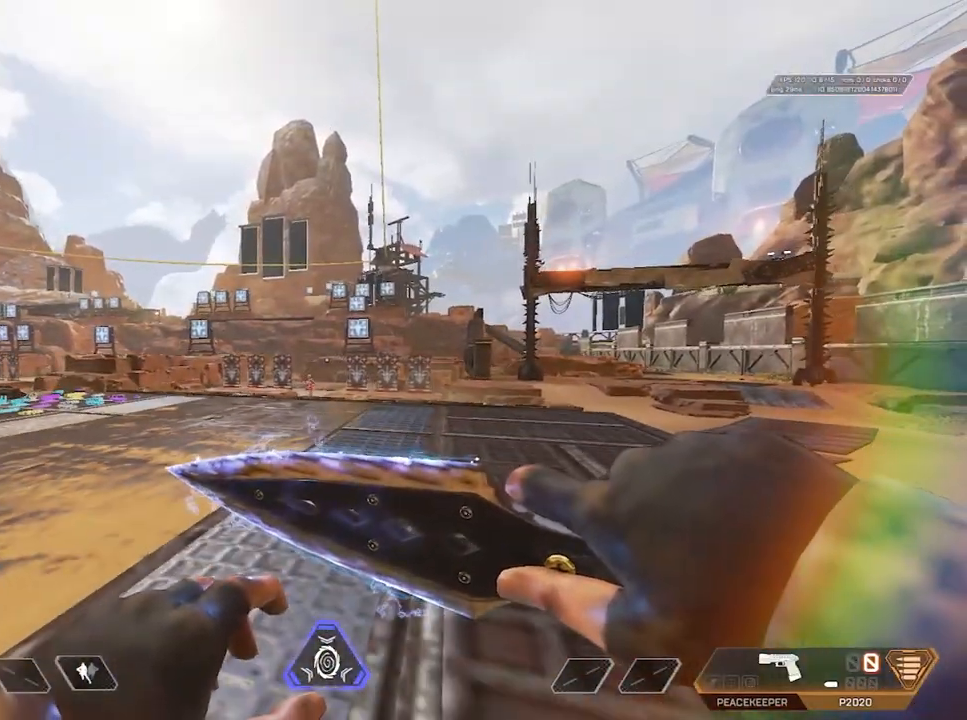
{"keys": [], "mouse": [], "events": []}
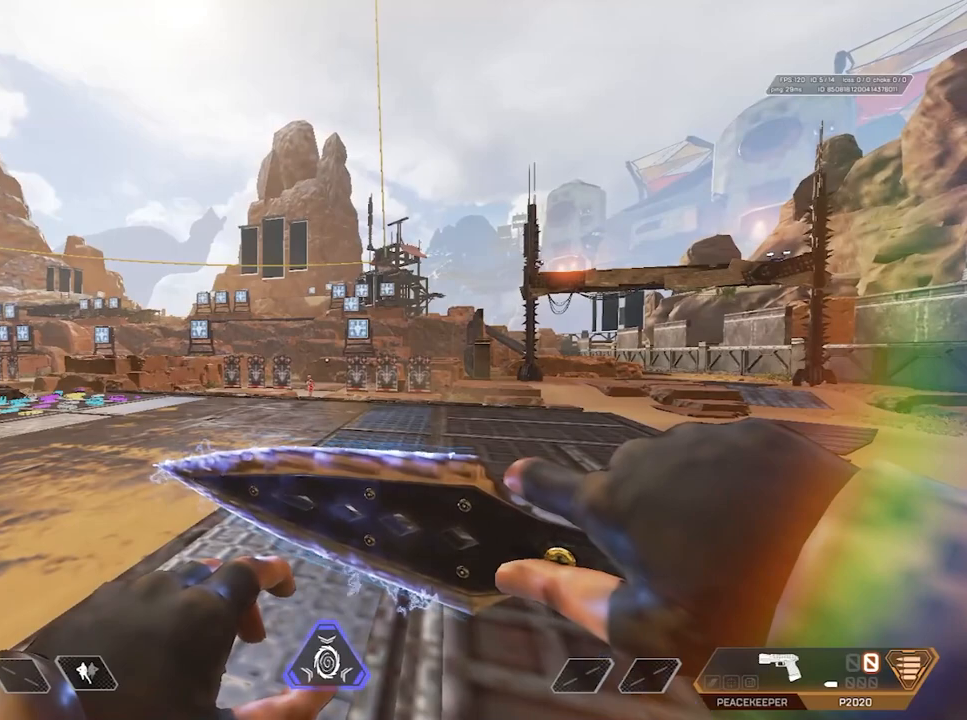
{"keys": [], "mouse": [], "events": []}
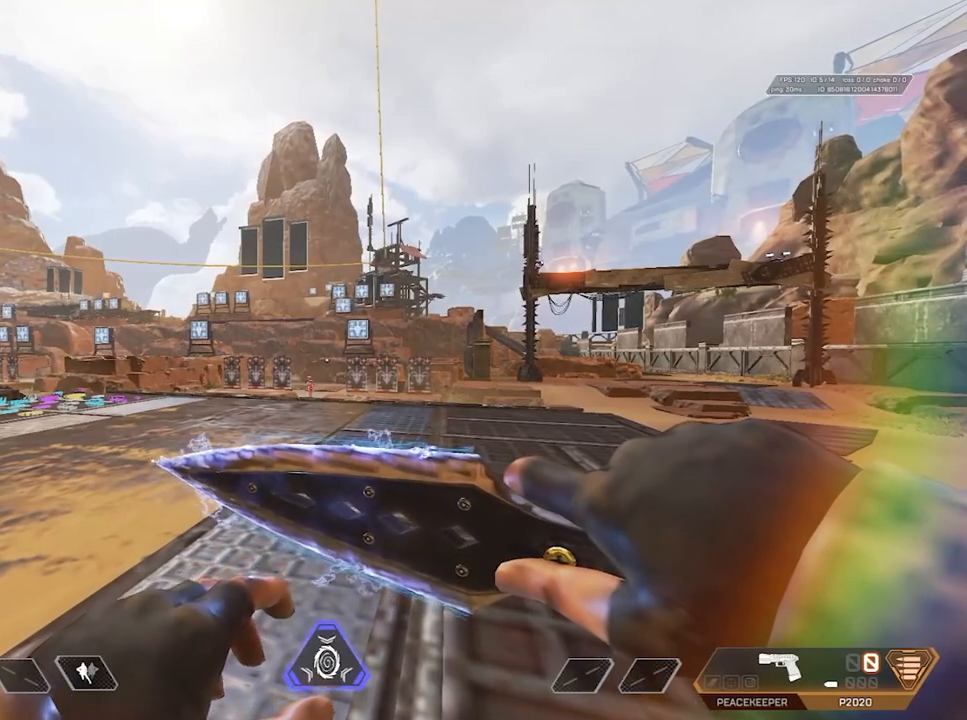
{"keys": [], "mouse": [], "events": []}
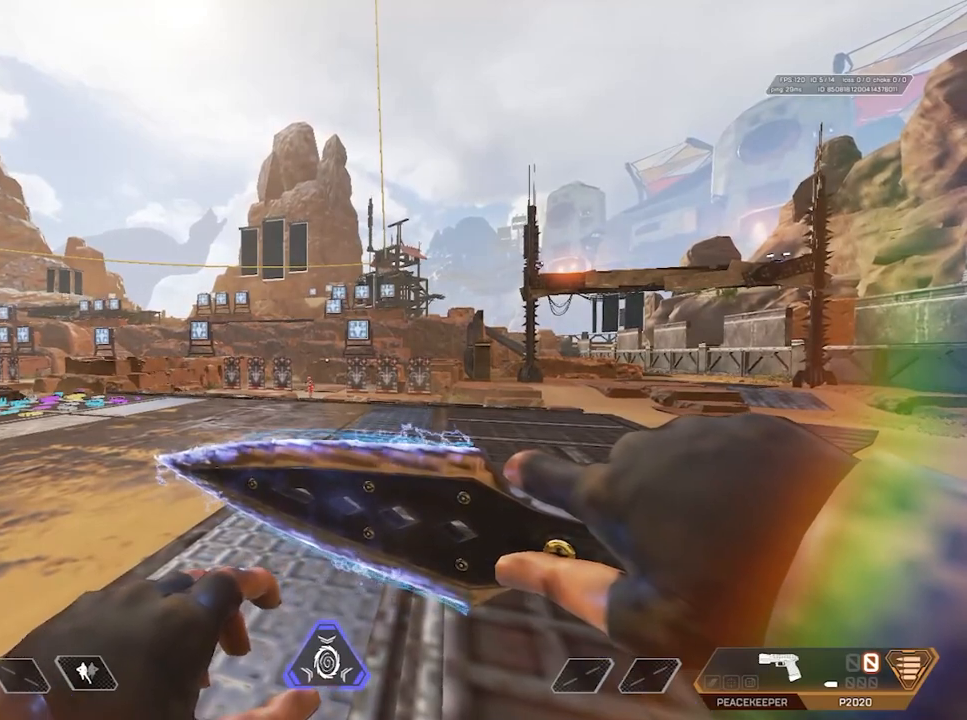
{"keys": [], "mouse": [], "events": []}
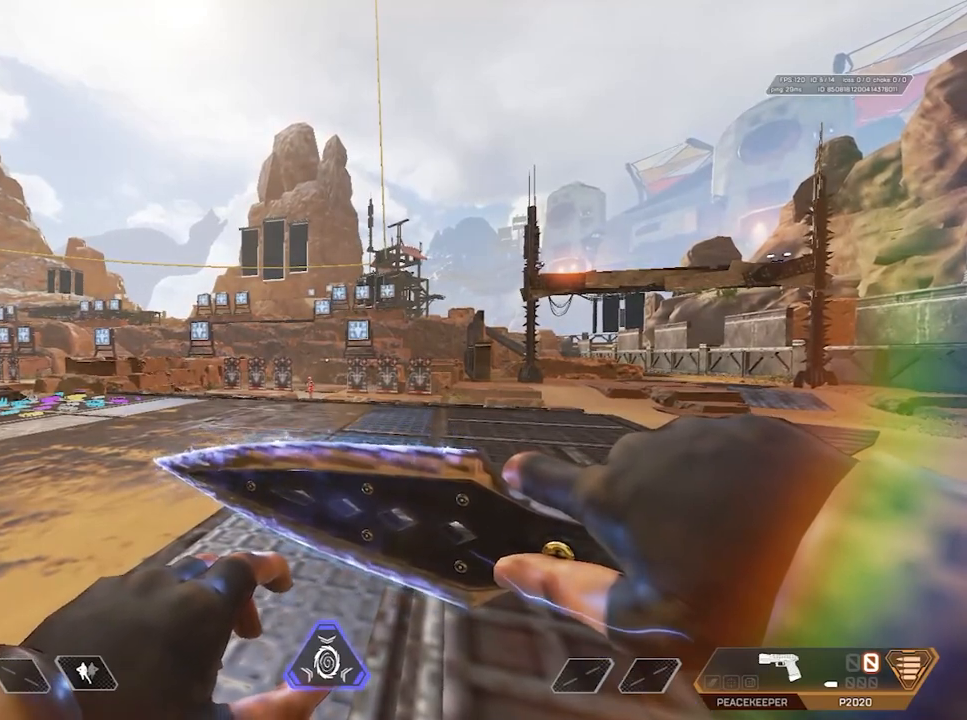
{"keys": [], "mouse": [], "events": []}
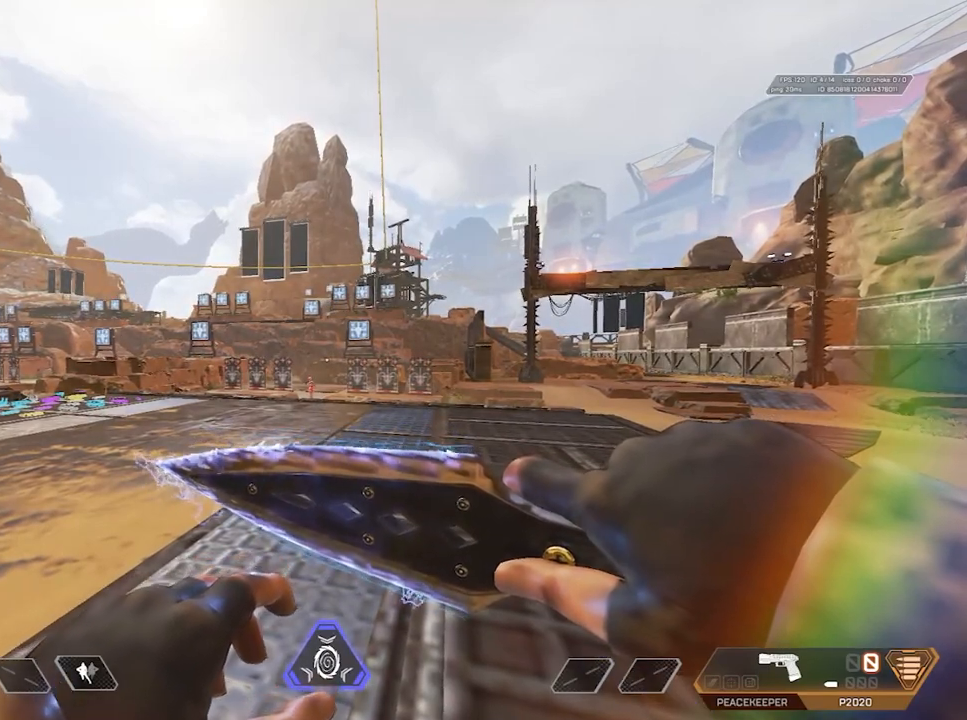
{"keys": [], "mouse": [], "events": []}
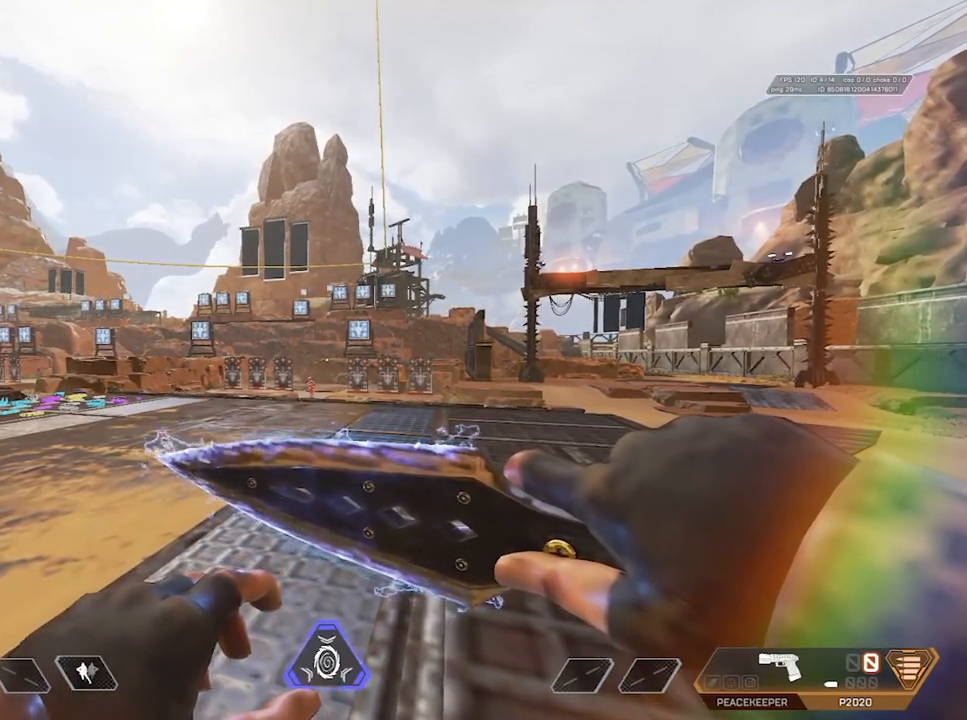
{"keys": [], "mouse": [], "events": []}
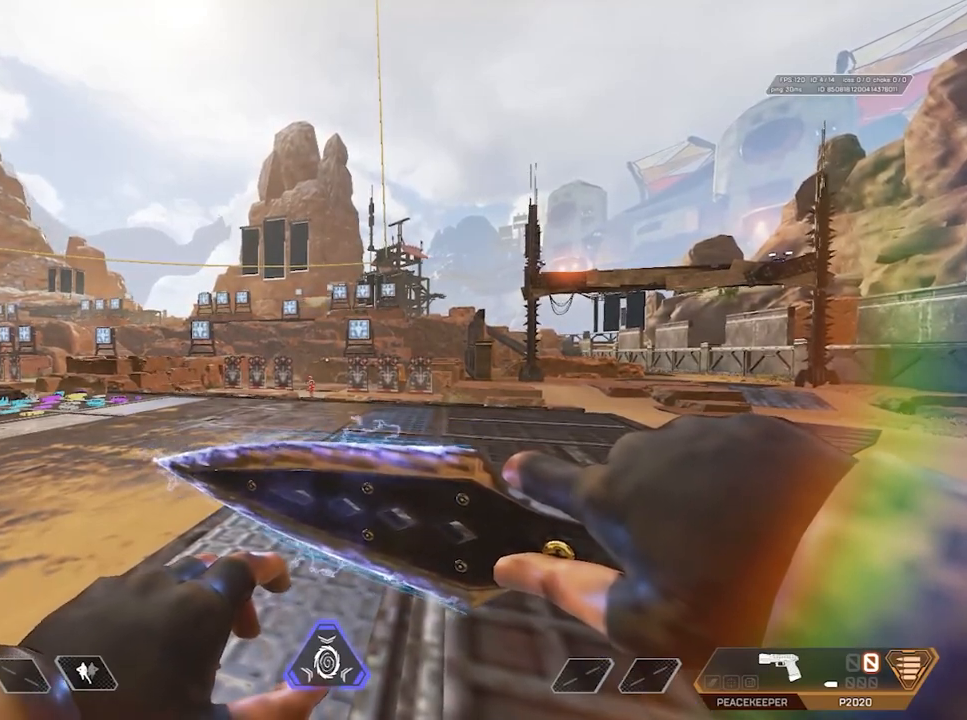
{"keys": [], "mouse": [], "events": []}
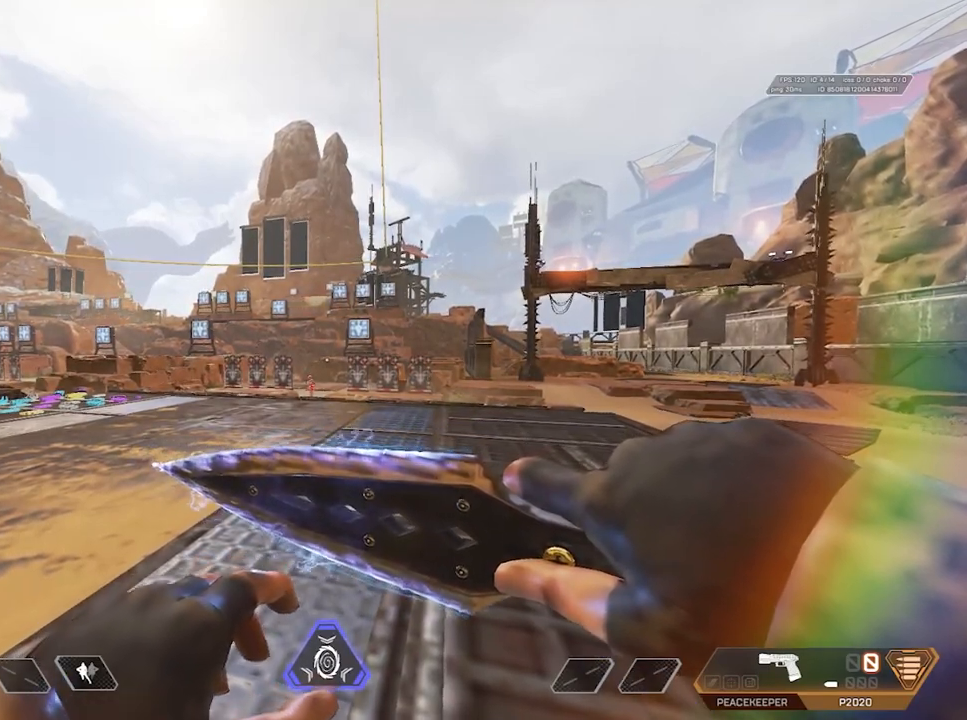
{"keys": [], "mouse": [], "events": []}
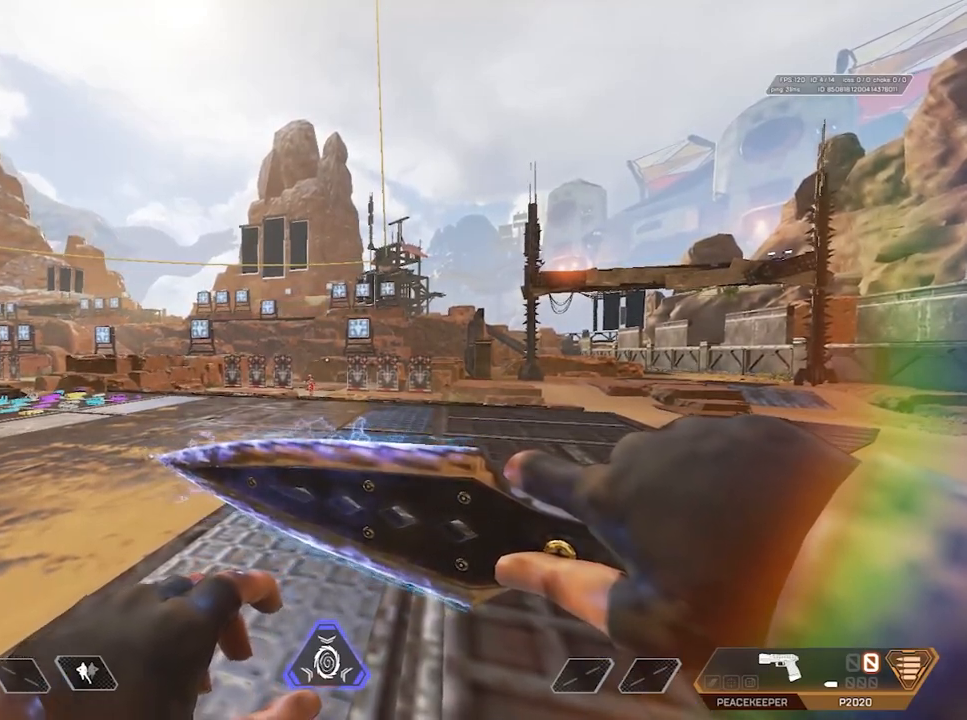
{"keys": ["a", "w"], "mouse": [], "events": [[317, "a", "down"], [317, "shift", "down"], [317, "w", "down"], [467, "shift", "up"]]}
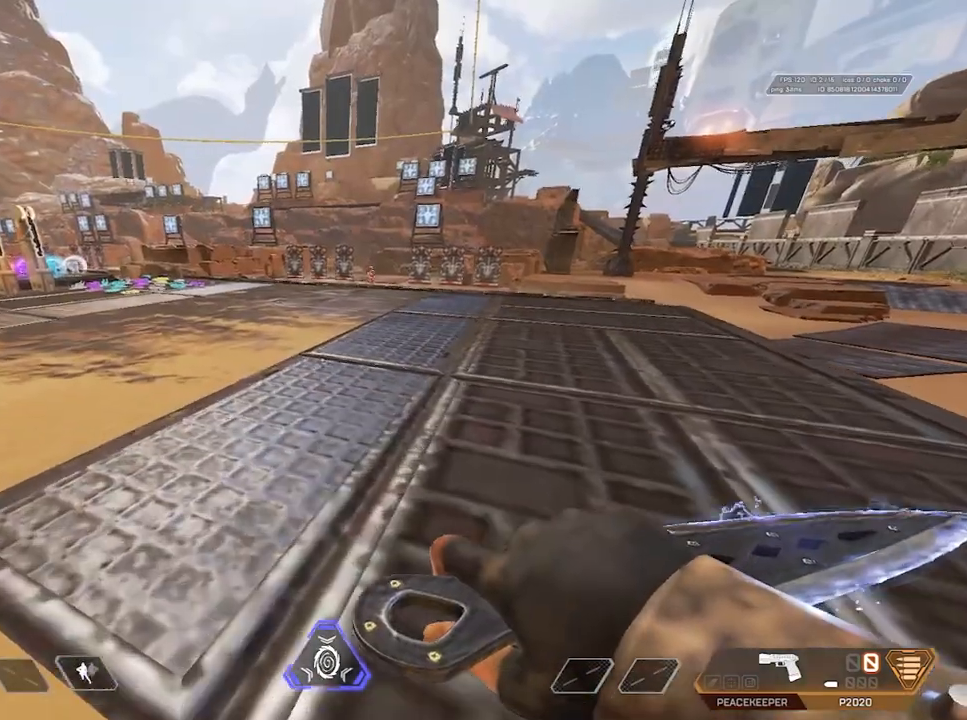
{"keys": [], "mouse": [], "events": [[67, "a", "up"], [67, "w", "up"]]}